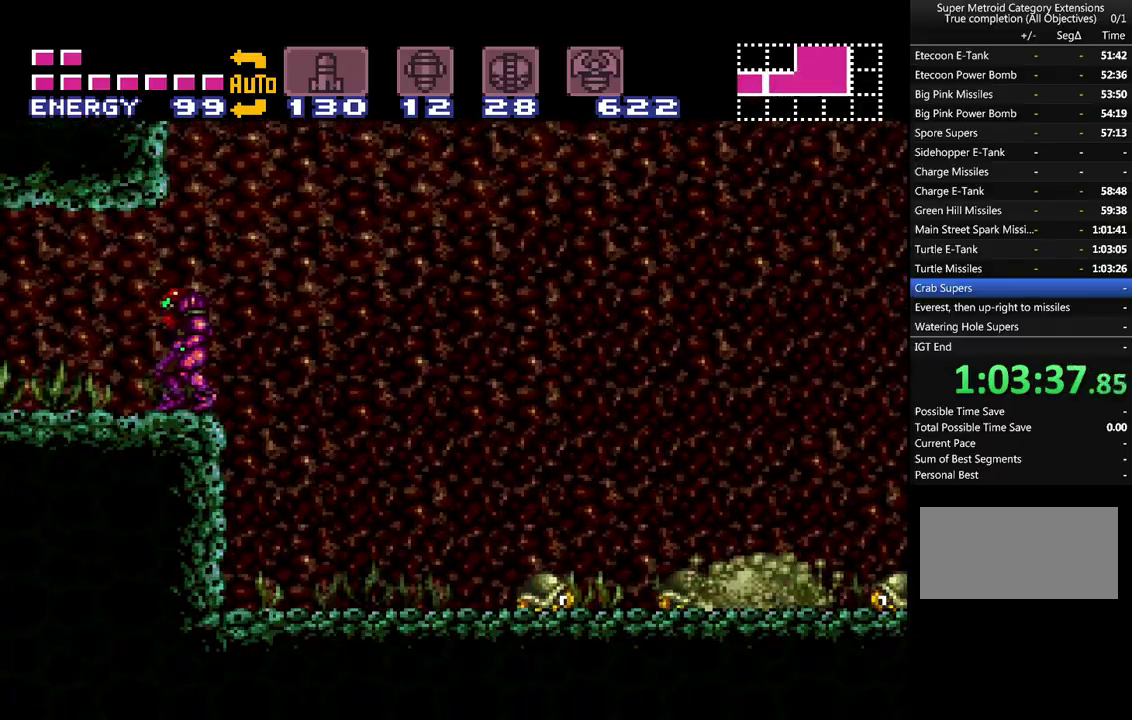
Gameplay with a controller (Nintendo layout); each line is a JSON object with the inputs held at the frame after it. "events" lists button and stick changes between this image and that frame as [ms after this image, input, new state], when the widget could be followed in between. Not read: L3 R3.
{"buttons": ["A", "DPAD_LEFT"], "events": [[83, "L1", "down"], [283, "L1", "up"], [350, "Y", "down"], [400, "DPAD_LEFT", "down"], [433, "Y", "up"]]}
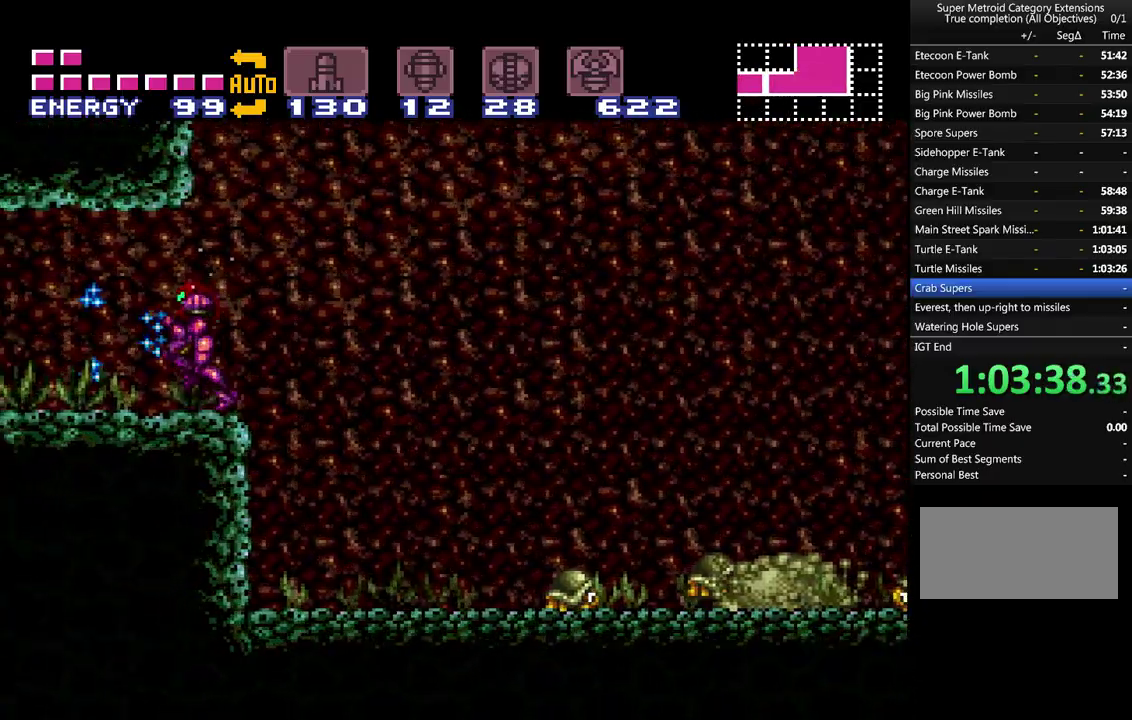
{"buttons": ["A"], "events": [[33, "Y", "down"], [117, "Y", "up"], [217, "Y", "down"], [317, "Y", "up"], [400, "Y", "down"], [450, "DPAD_LEFT", "up"], [500, "Y", "up"]]}
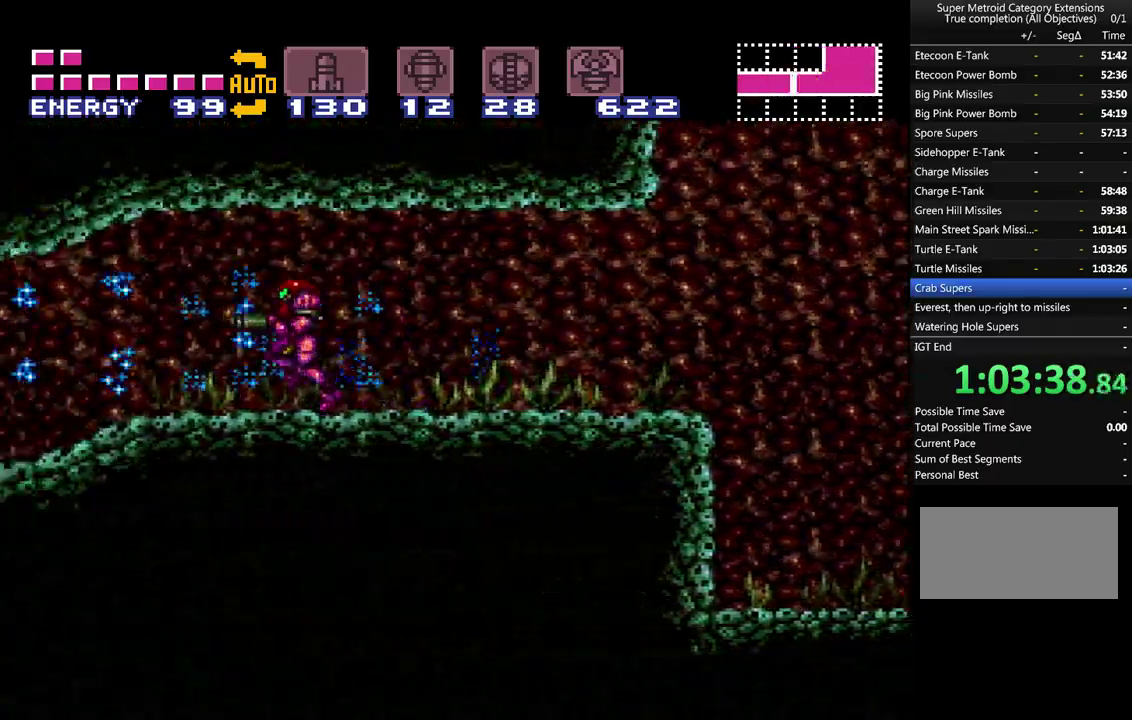
{"buttons": ["A", "DPAD_LEFT"], "events": [[83, "Y", "down"], [150, "Y", "up"], [500, "DPAD_LEFT", "down"]]}
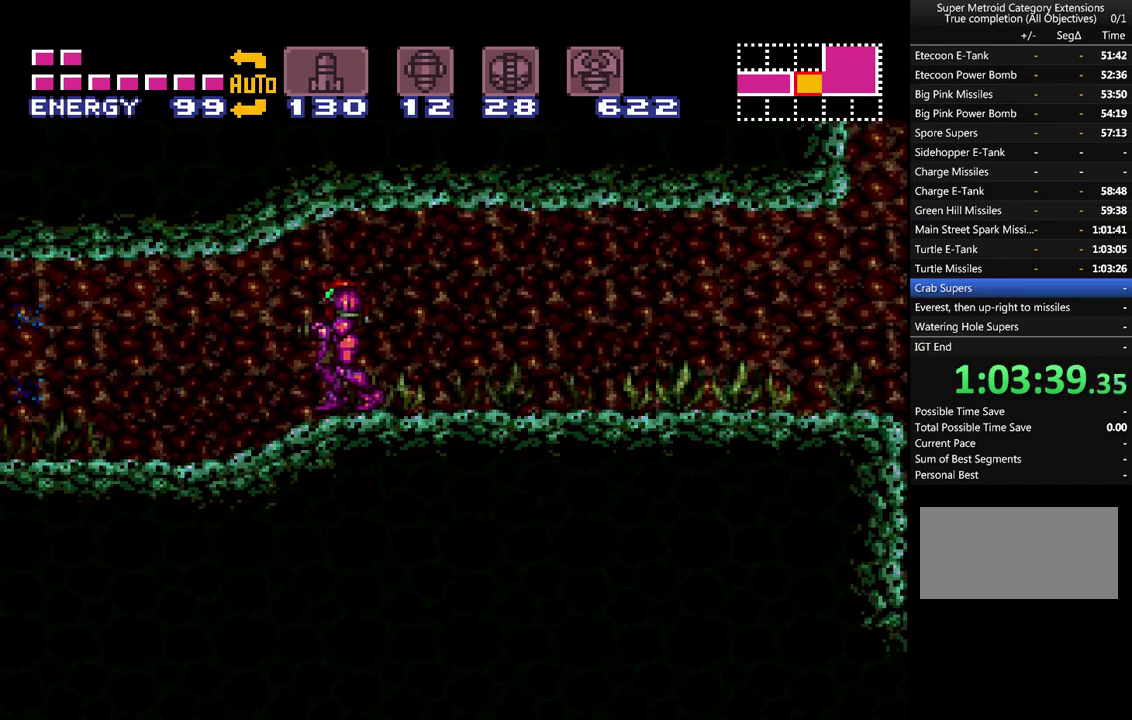
{"buttons": ["A", "DPAD_LEFT"], "events": []}
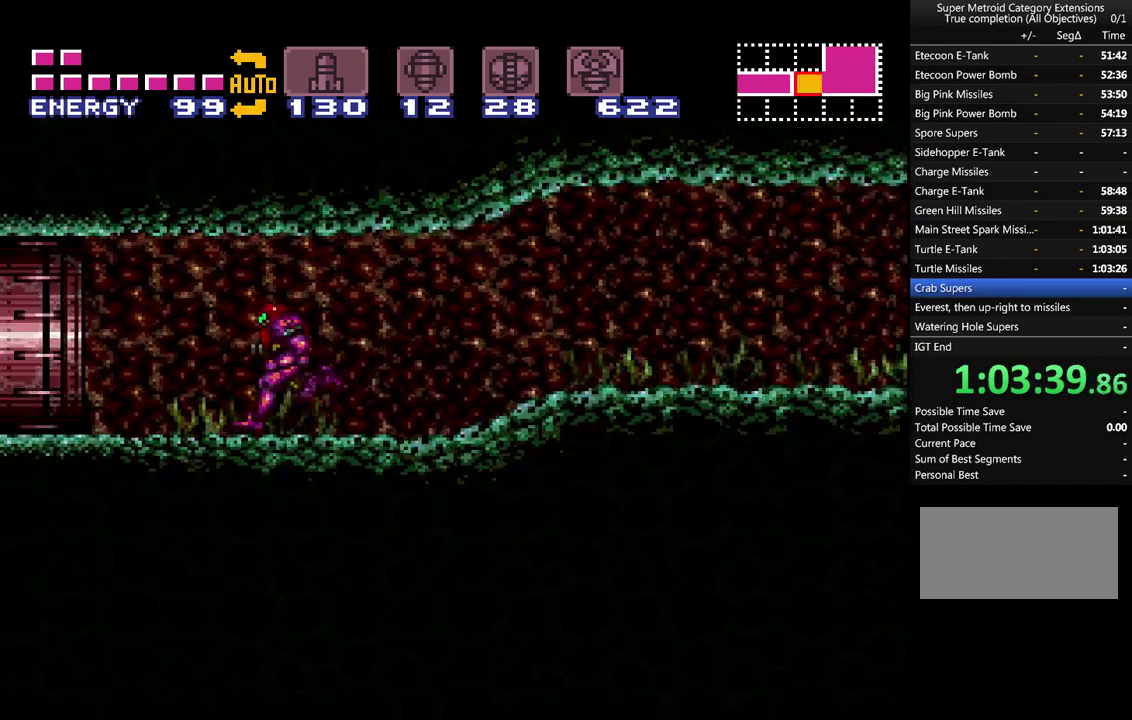
{"buttons": ["A", "DPAD_LEFT"], "events": []}
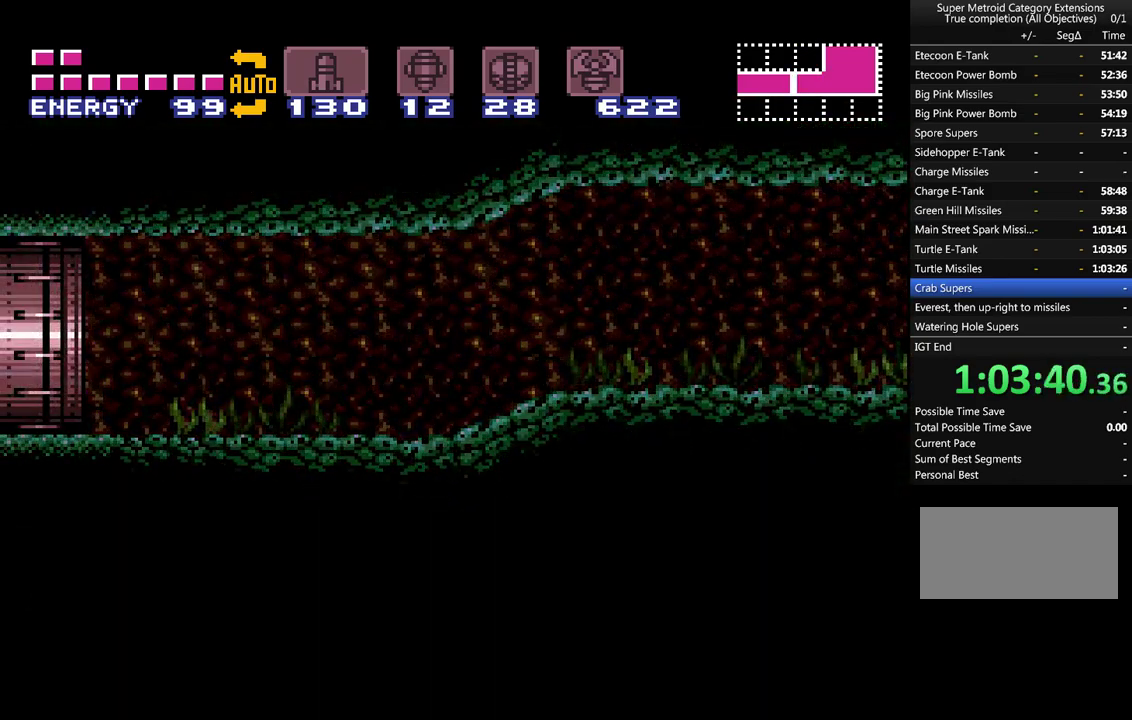
{"buttons": ["A", "DPAD_LEFT"], "events": []}
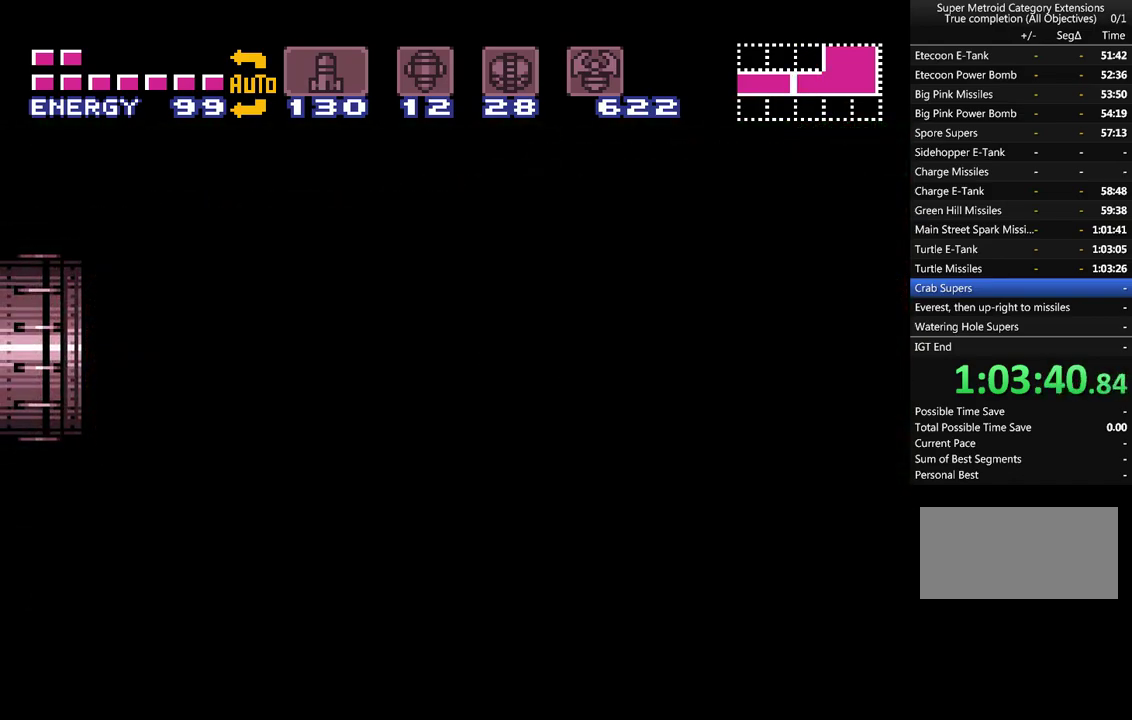
{"buttons": ["A", "DPAD_LEFT"], "events": []}
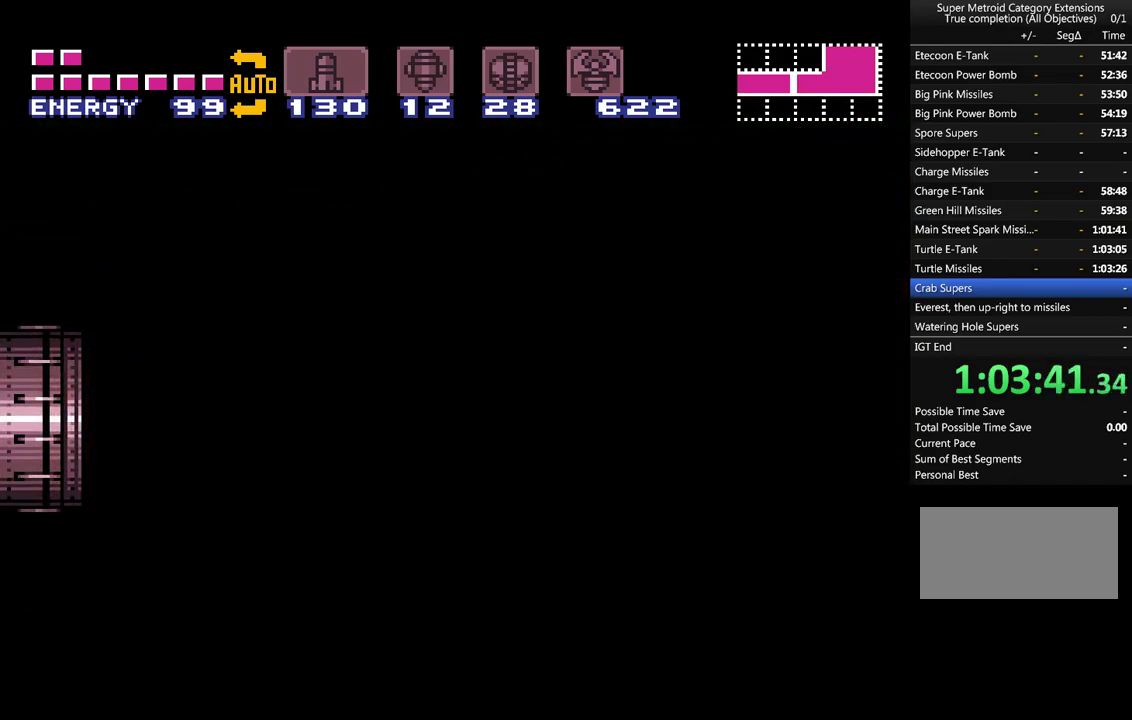
{"buttons": ["A", "DPAD_LEFT"], "events": []}
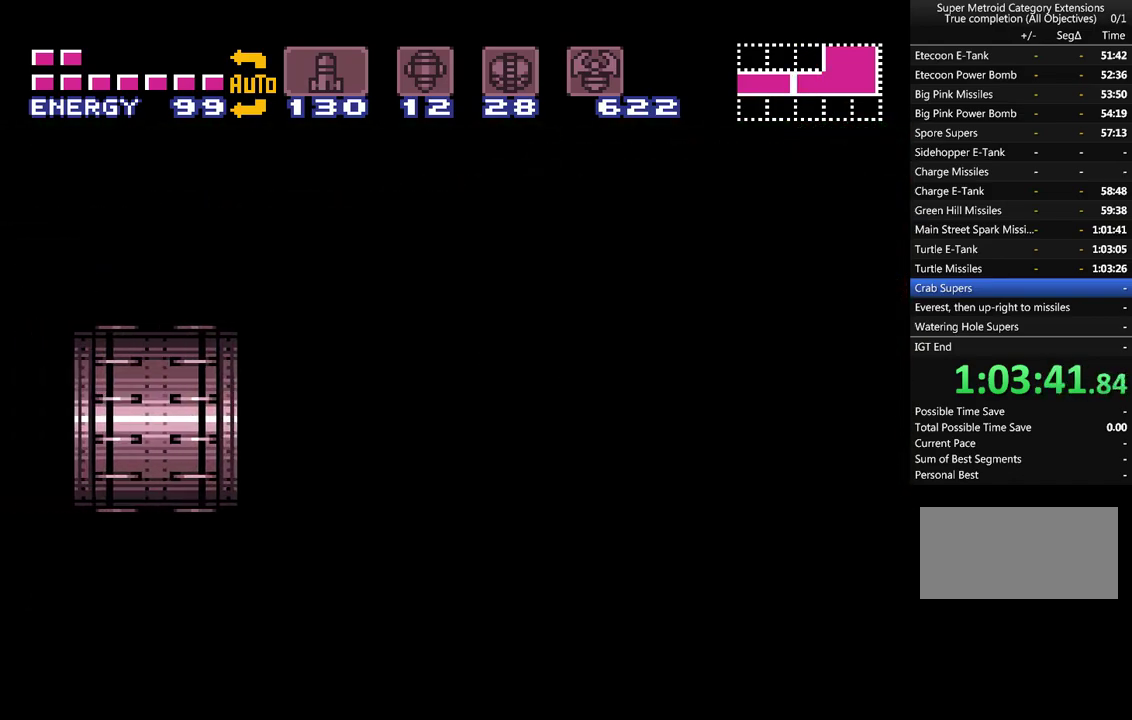
{"buttons": ["A", "DPAD_LEFT"], "events": []}
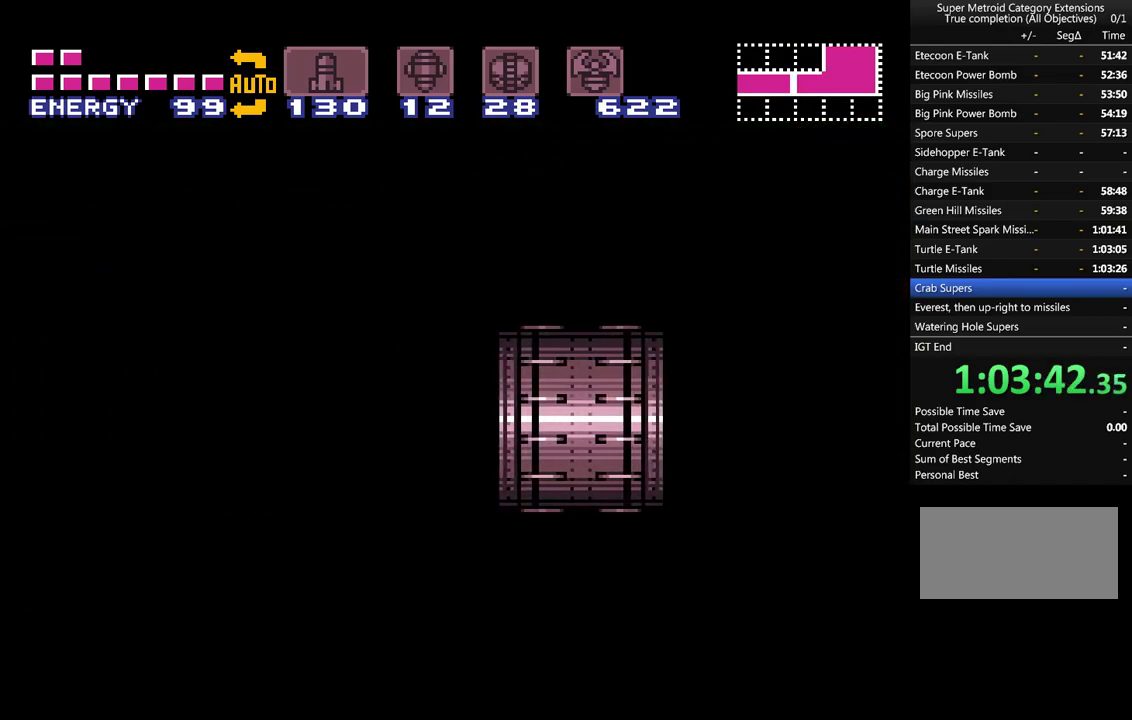
{"buttons": ["A", "DPAD_LEFT"], "events": []}
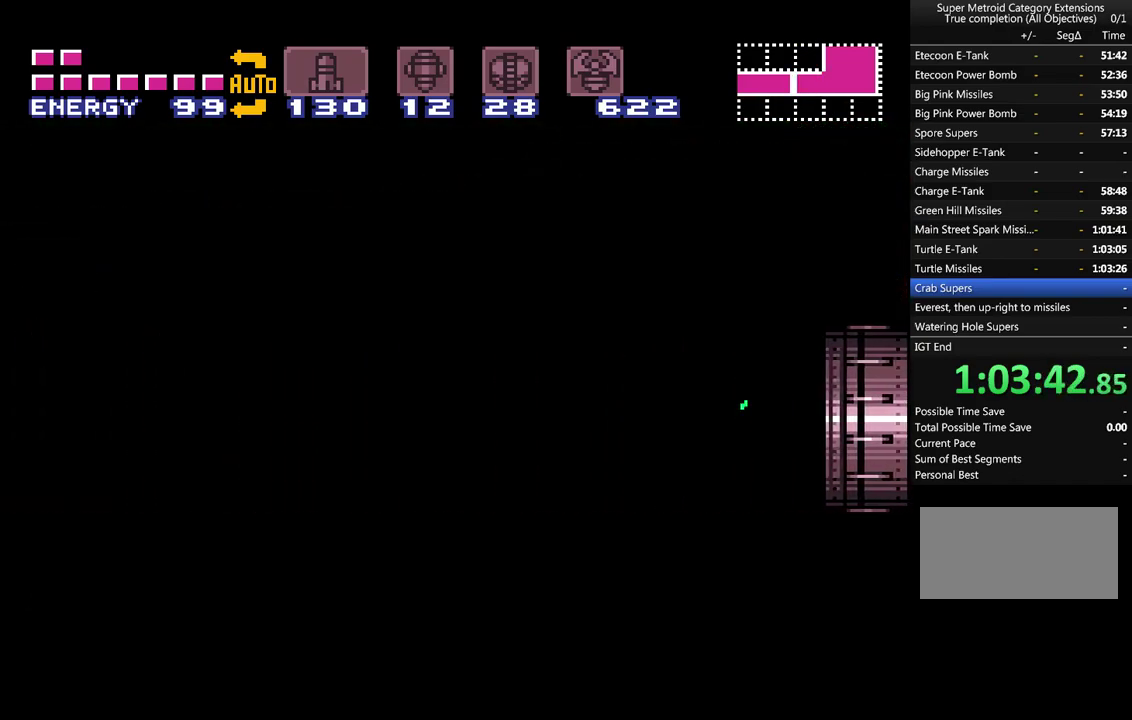
{"buttons": ["A", "DPAD_LEFT"], "events": []}
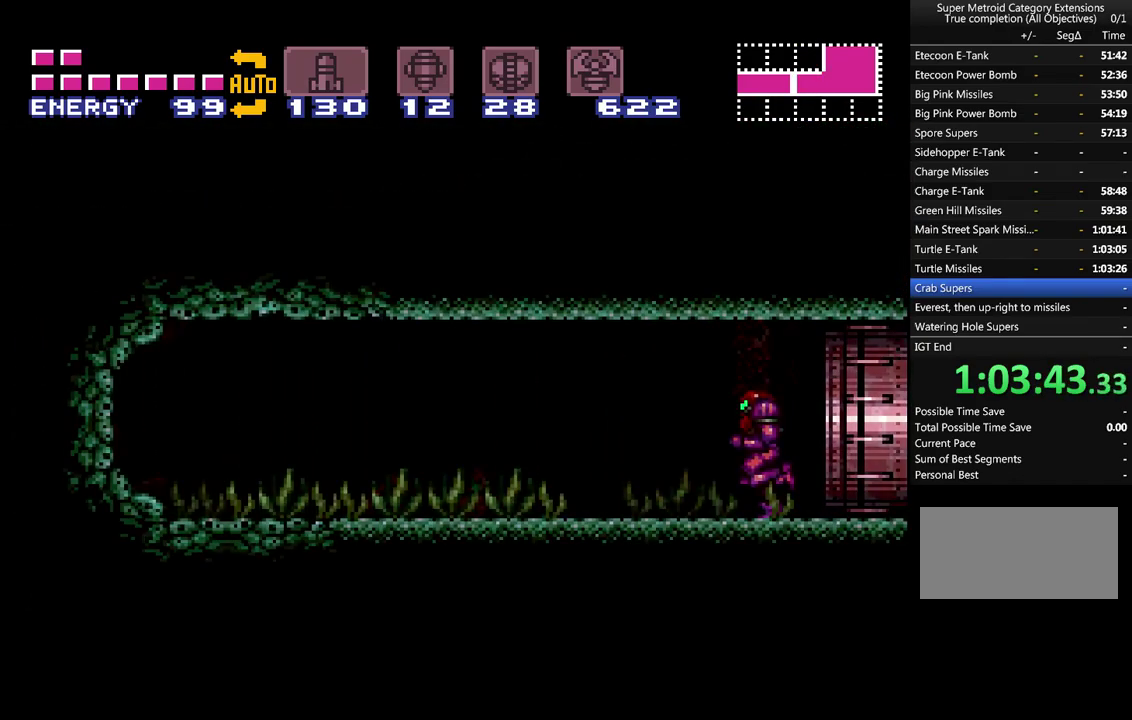
{"buttons": ["A", "DPAD_LEFT"], "events": []}
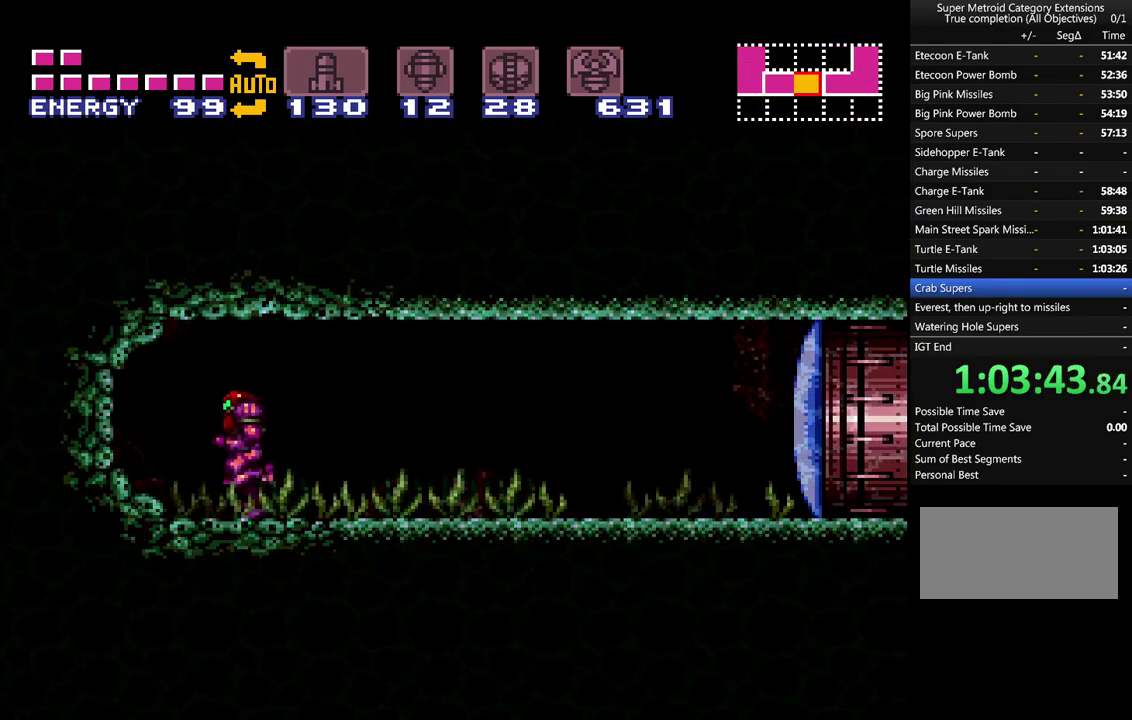
{"buttons": ["A", "DPAD_LEFT"], "events": []}
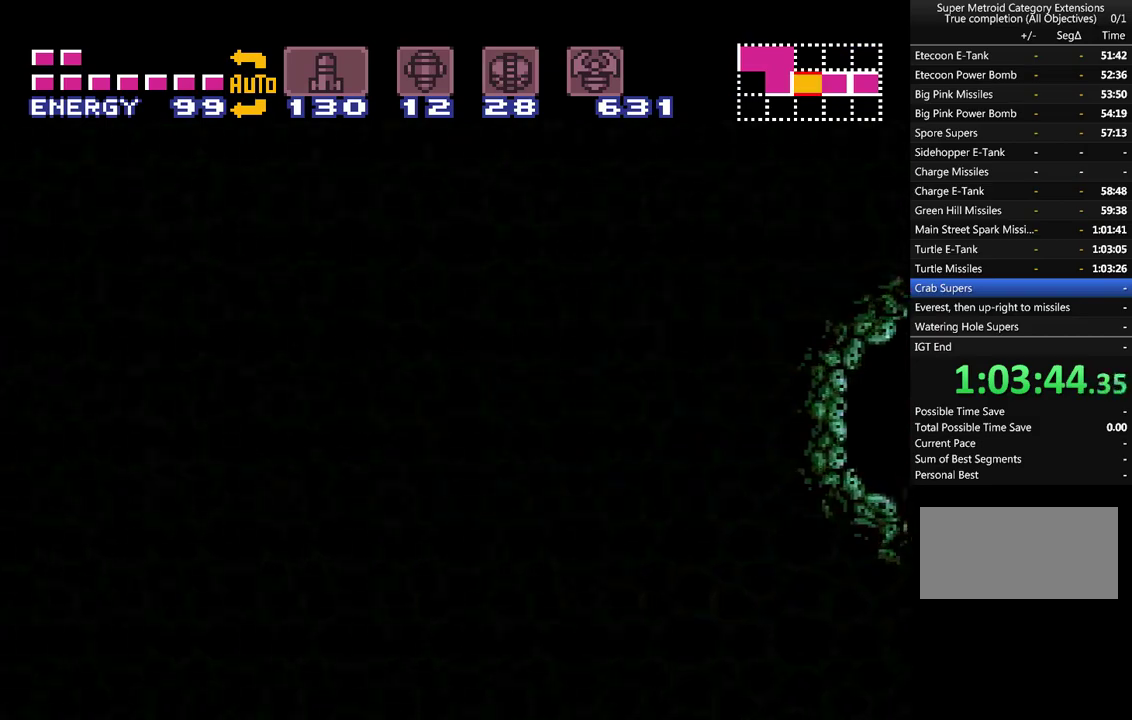
{"buttons": ["A", "DPAD_DOWN", "DPAD_LEFT"], "events": [[233, "DPAD_DOWN", "down"], [267, "DPAD_LEFT", "up"], [450, "DPAD_LEFT", "down"]]}
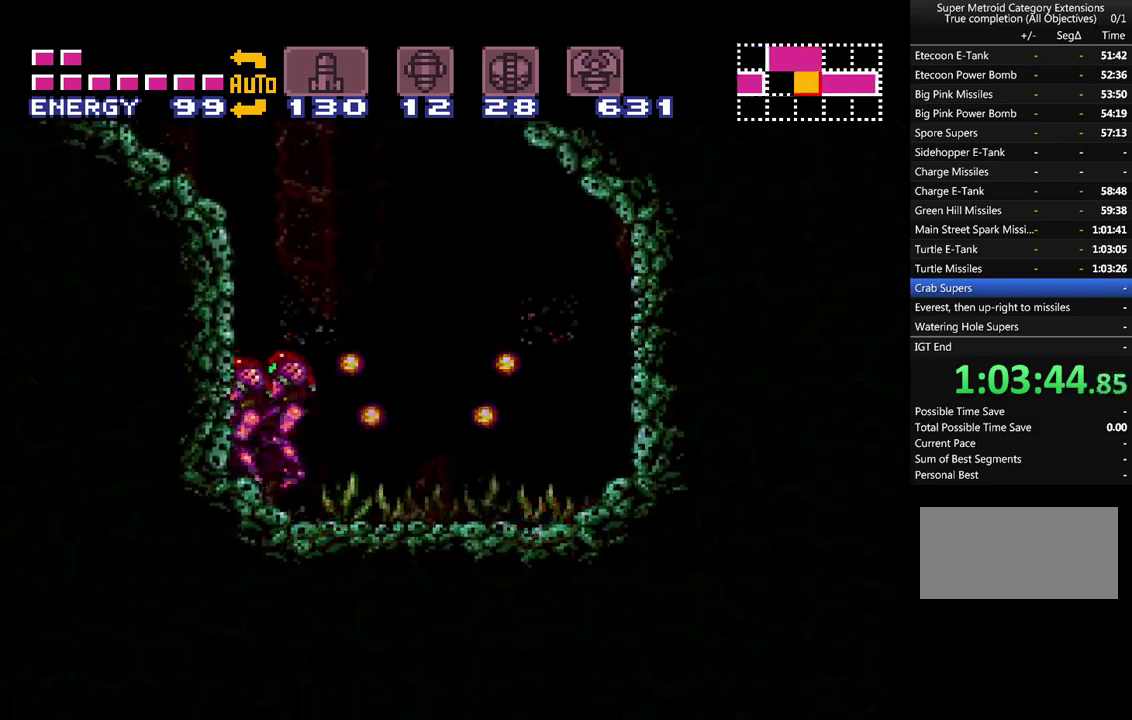
{"buttons": ["A", "DPAD_RIGHT"], "events": [[17, "DPAD_DOWN", "up"], [200, "DPAD_LEFT", "up"], [267, "DPAD_RIGHT", "down"]]}
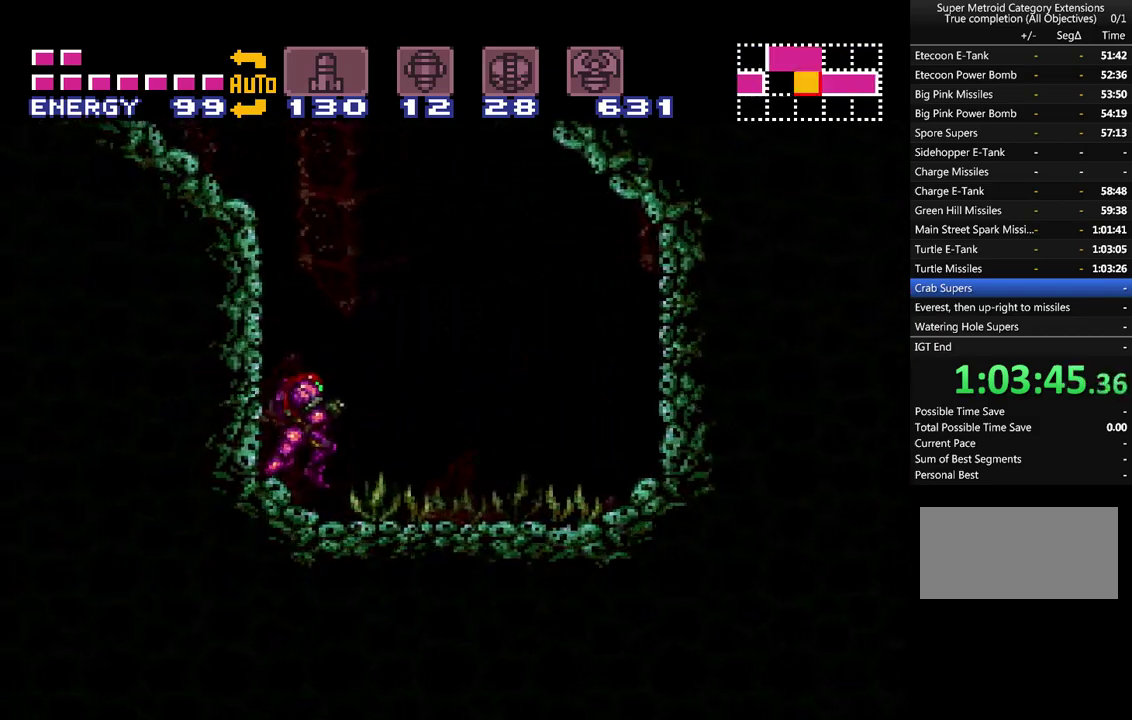
{"buttons": ["A", "B", "DPAD_LEFT"], "events": [[267, "B", "down"], [267, "DPAD_LEFT", "down"], [267, "DPAD_RIGHT", "up"]]}
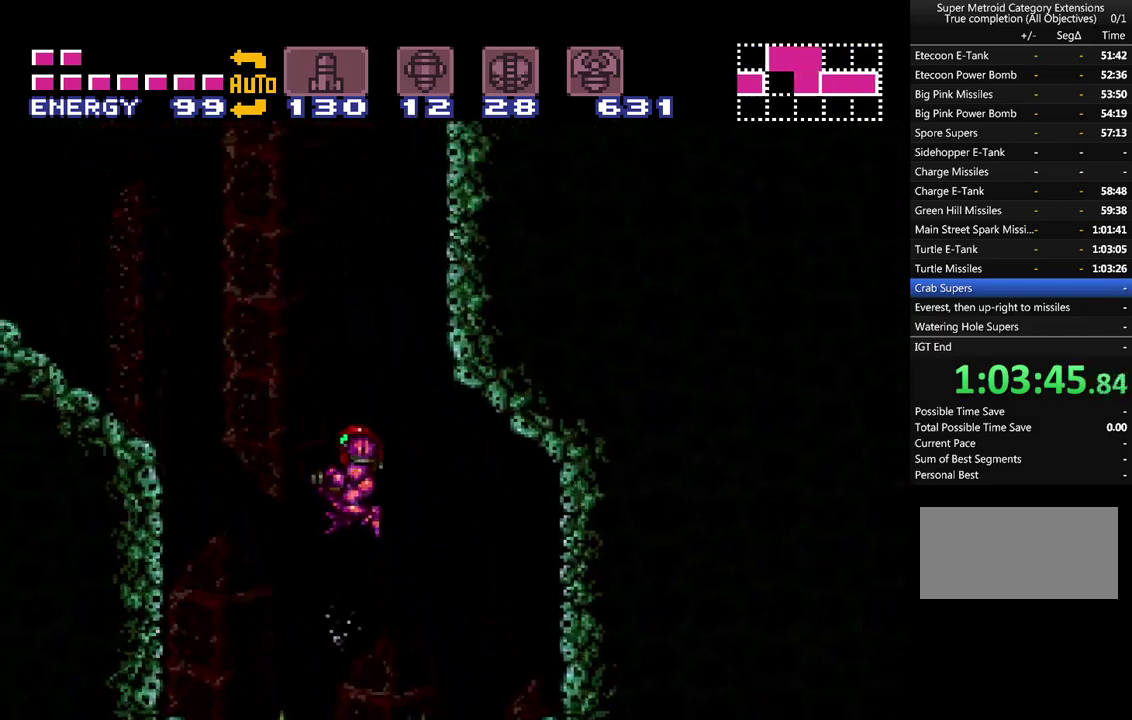
{"buttons": ["A", "B"], "events": [[17, "DPAD_LEFT", "up"], [67, "DPAD_RIGHT", "down"], [483, "DPAD_RIGHT", "up"]]}
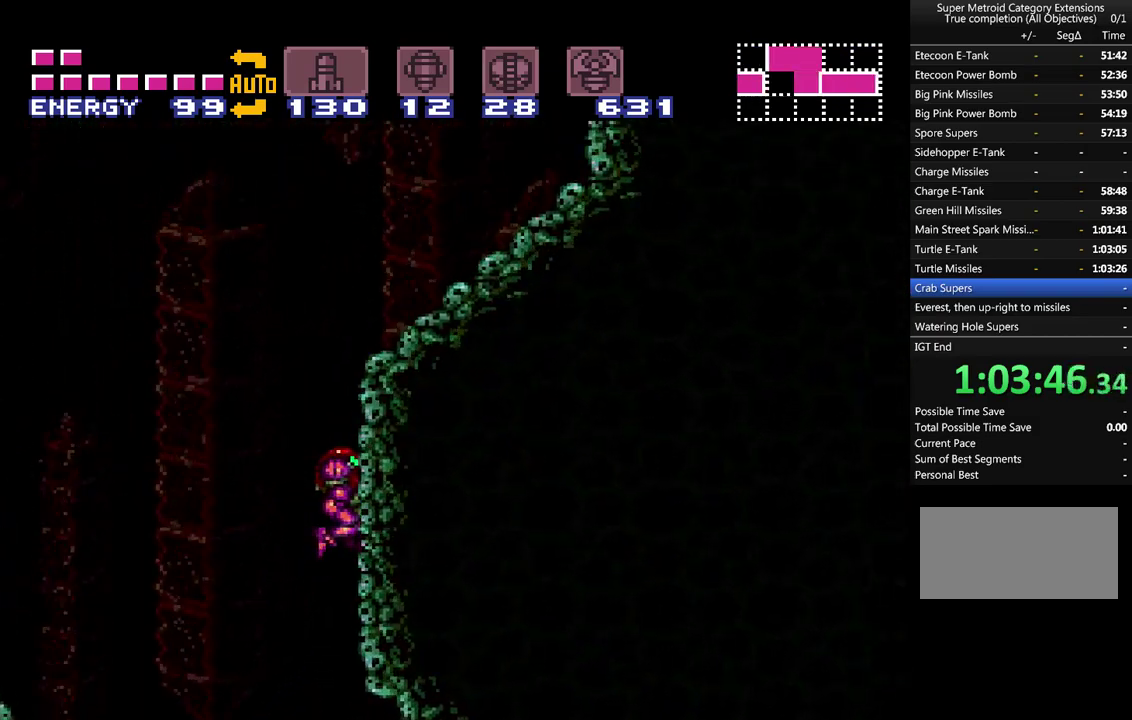
{"buttons": ["A", "DPAD_LEFT"], "events": [[33, "B", "up"], [33, "DPAD_LEFT", "down"]]}
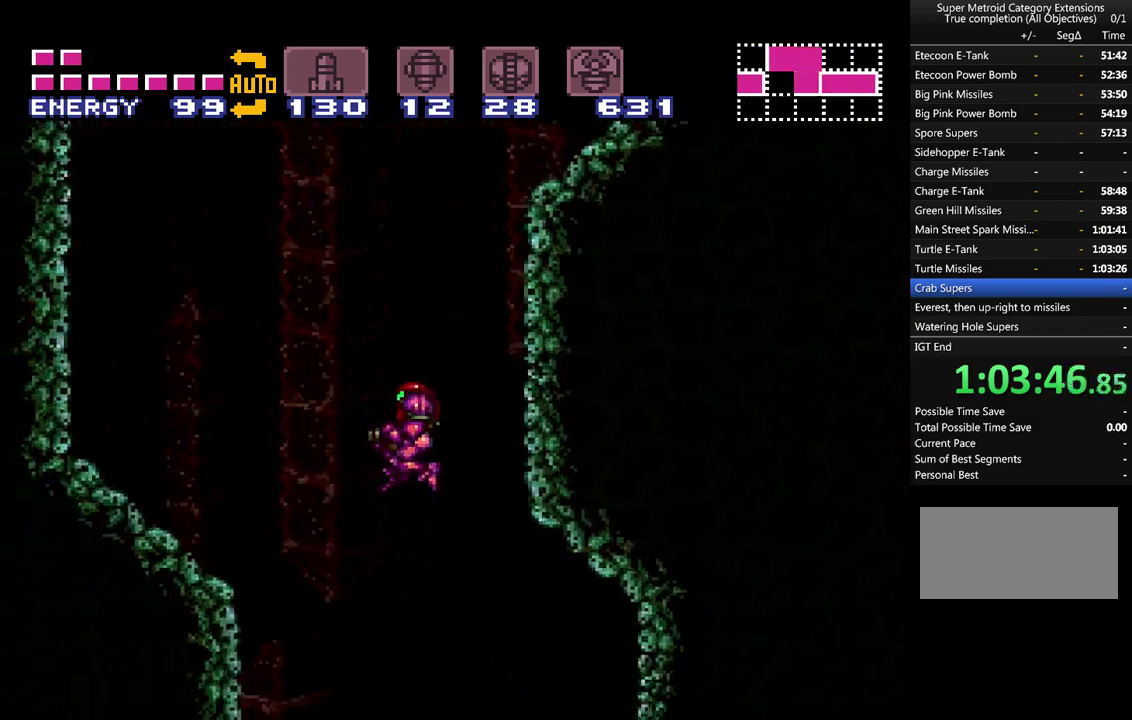
{"buttons": ["A", "DPAD_LEFT"], "events": []}
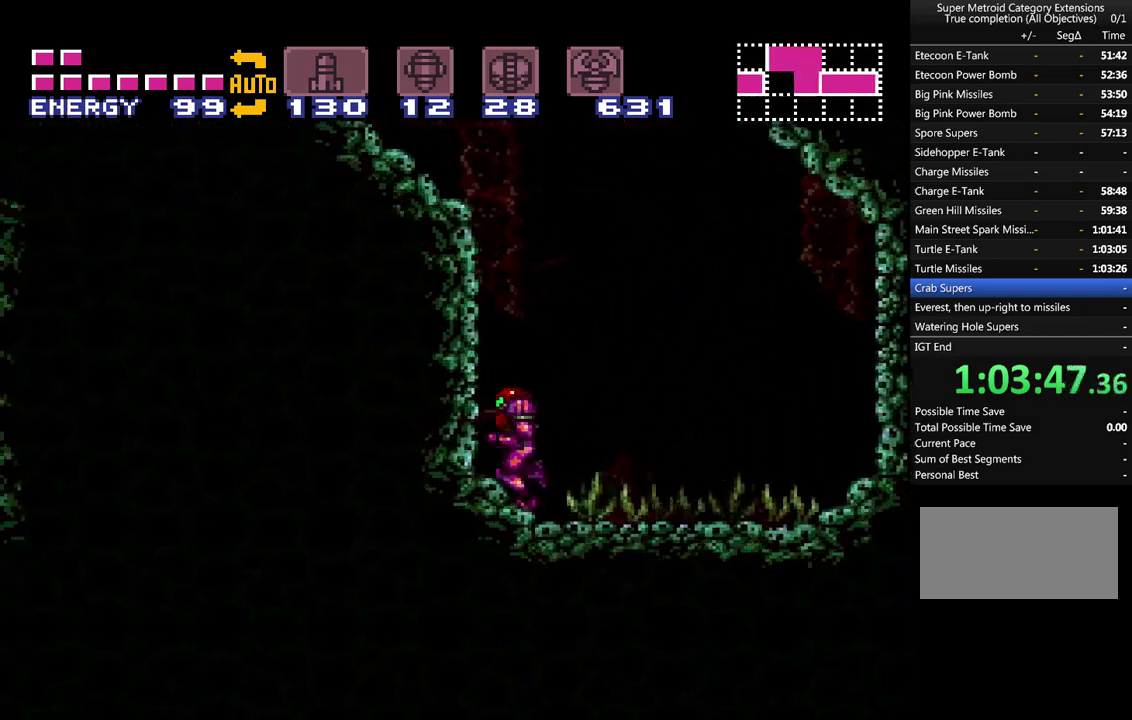
{"buttons": ["A", "B", "DPAD_RIGHT"], "events": [[67, "DPAD_LEFT", "up"], [133, "DPAD_RIGHT", "down"], [300, "B", "down"]]}
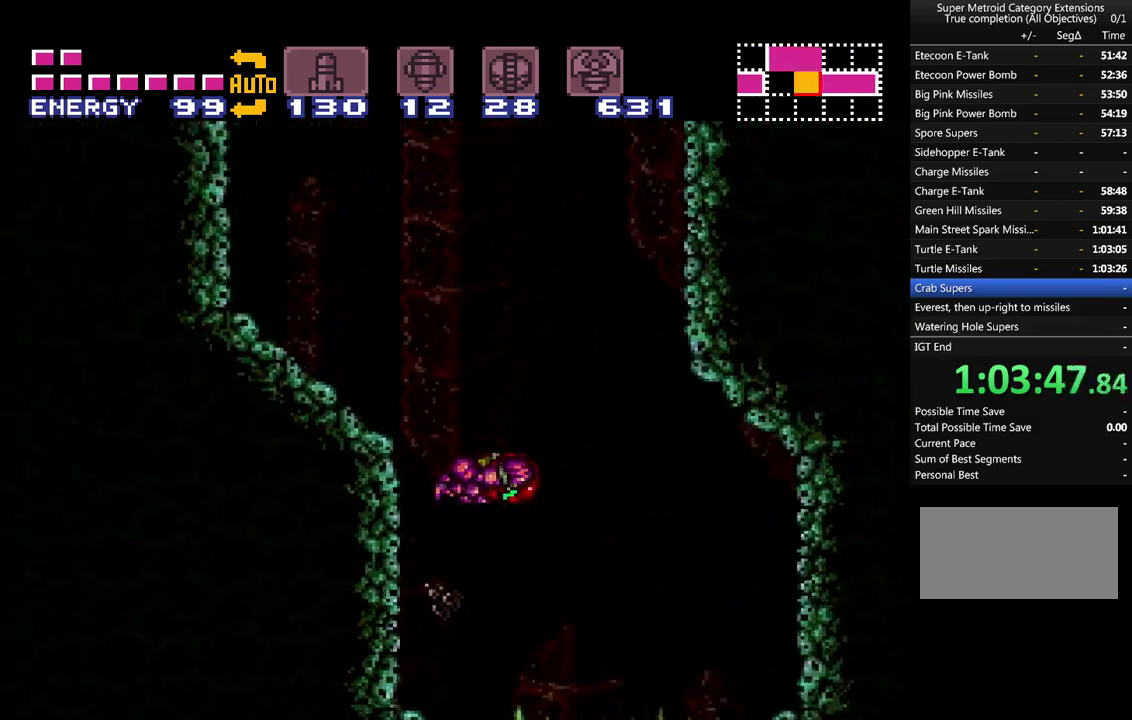
{"buttons": ["A"], "events": [[483, "B", "up"], [483, "DPAD_RIGHT", "up"]]}
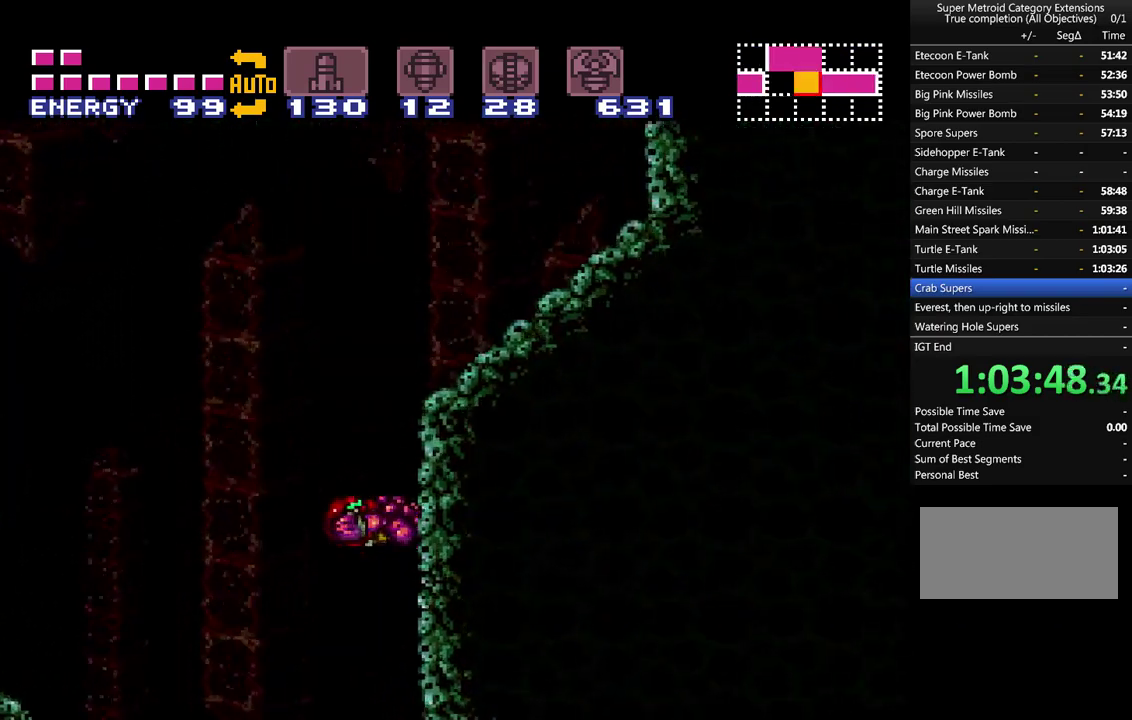
{"buttons": ["A", "B", "DPAD_RIGHT"], "events": [[33, "DPAD_LEFT", "down"], [133, "B", "down"], [167, "DPAD_LEFT", "up"], [233, "DPAD_RIGHT", "down"]]}
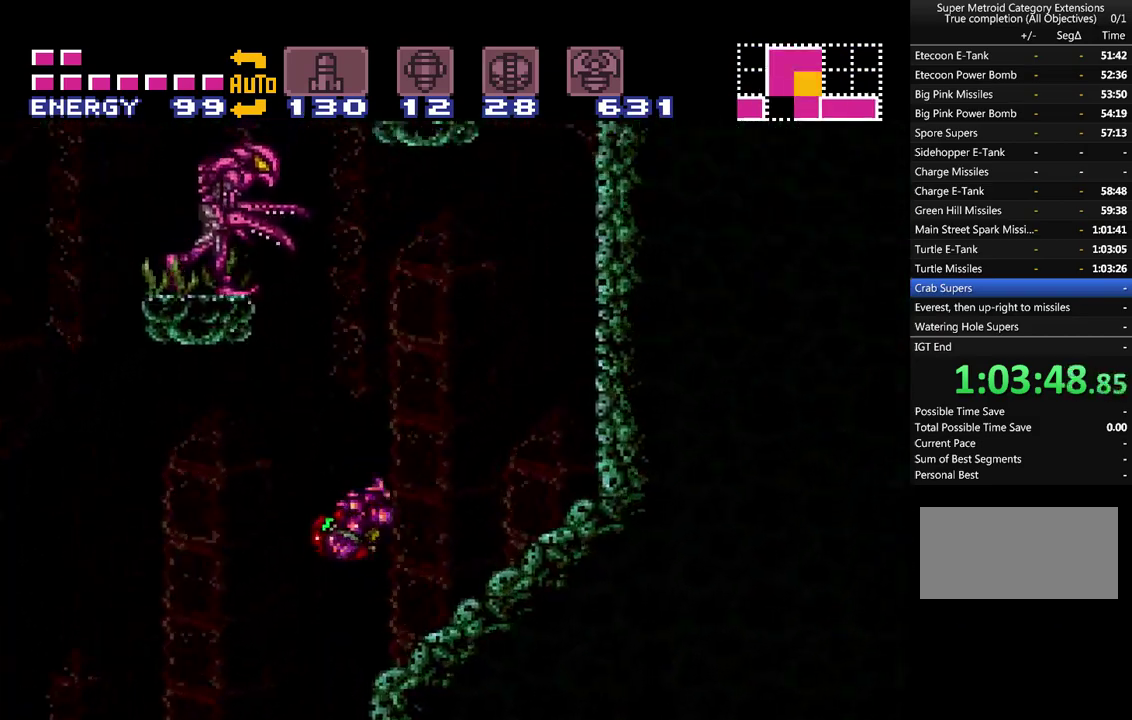
{"buttons": ["A", "B", "DPAD_RIGHT"], "events": []}
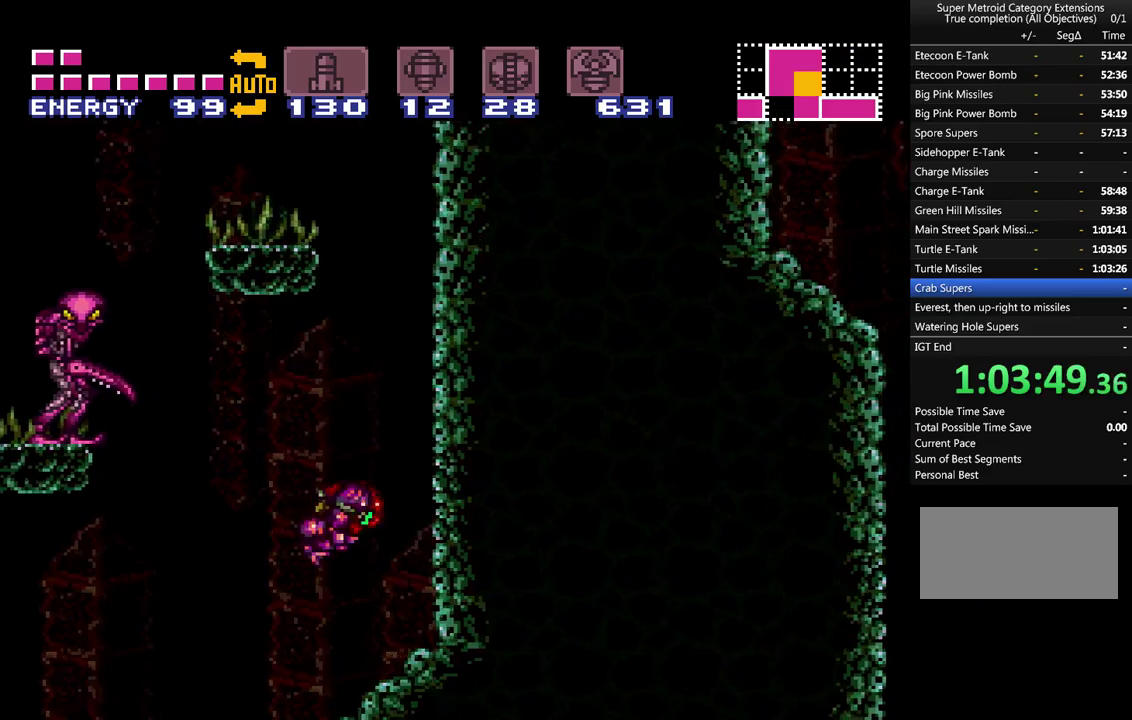
{"buttons": ["A", "B", "DPAD_LEFT"], "events": [[200, "B", "up"], [217, "DPAD_RIGHT", "up"], [267, "DPAD_LEFT", "down"], [350, "B", "down"]]}
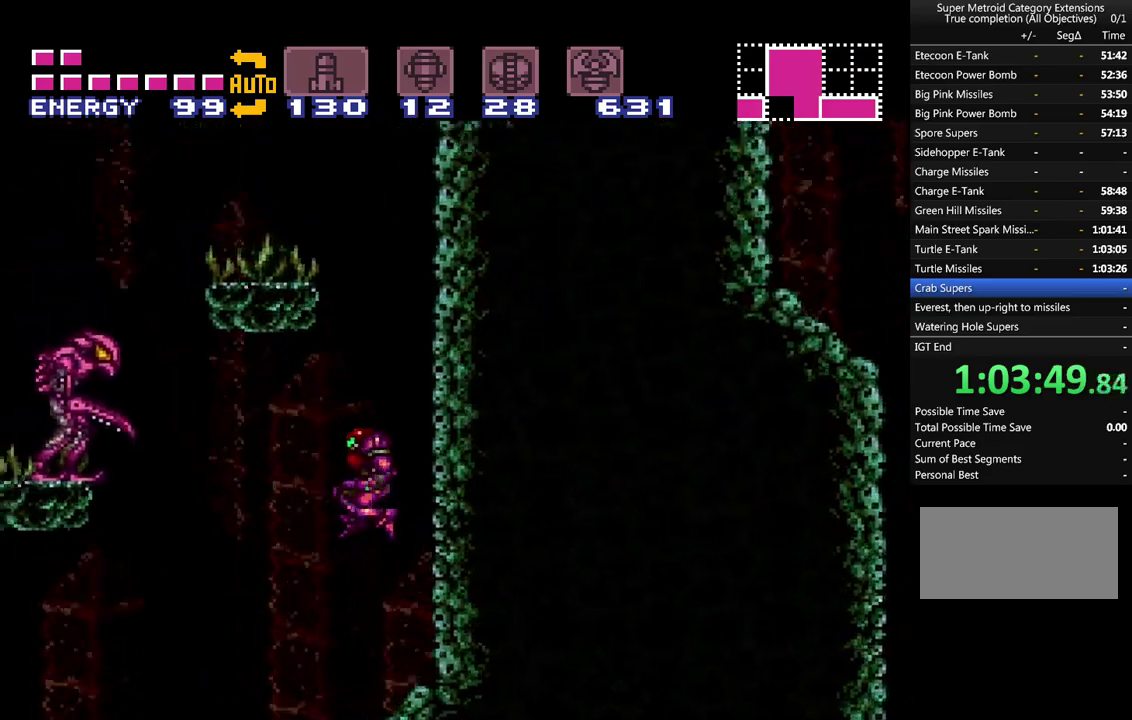
{"buttons": ["A", "B", "DPAD_RIGHT"], "events": [[317, "DPAD_LEFT", "up"], [383, "DPAD_RIGHT", "down"]]}
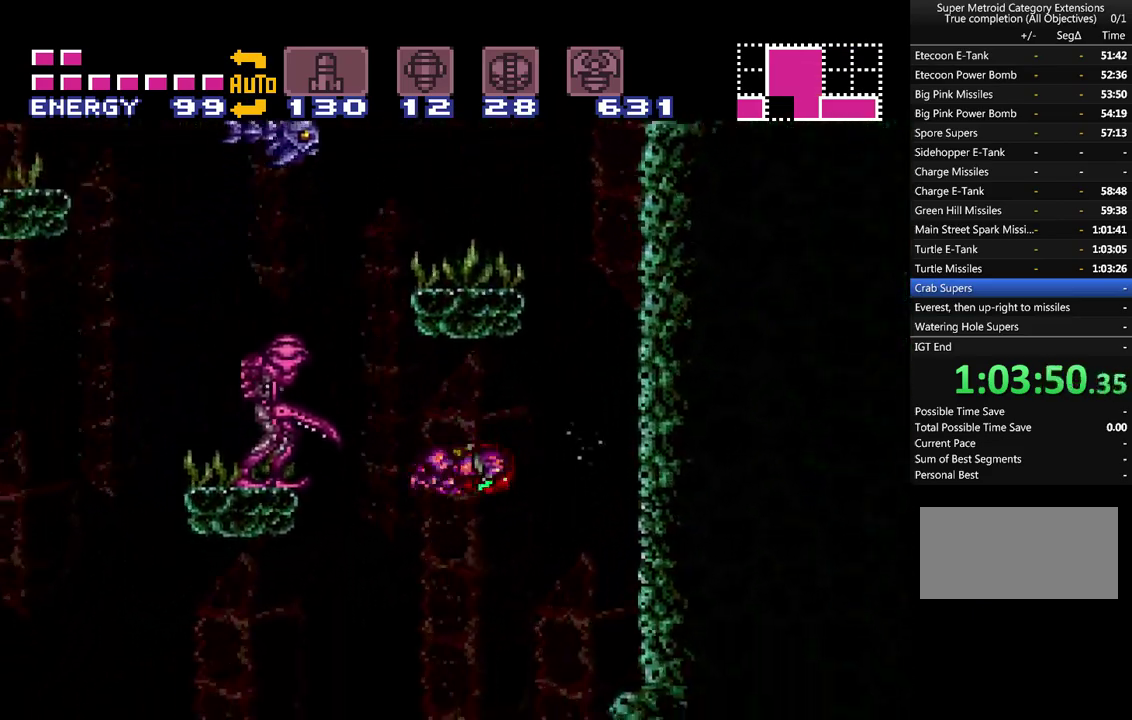
{"buttons": ["A", "B", "DPAD_RIGHT"], "events": [[200, "B", "up"], [433, "B", "down"]]}
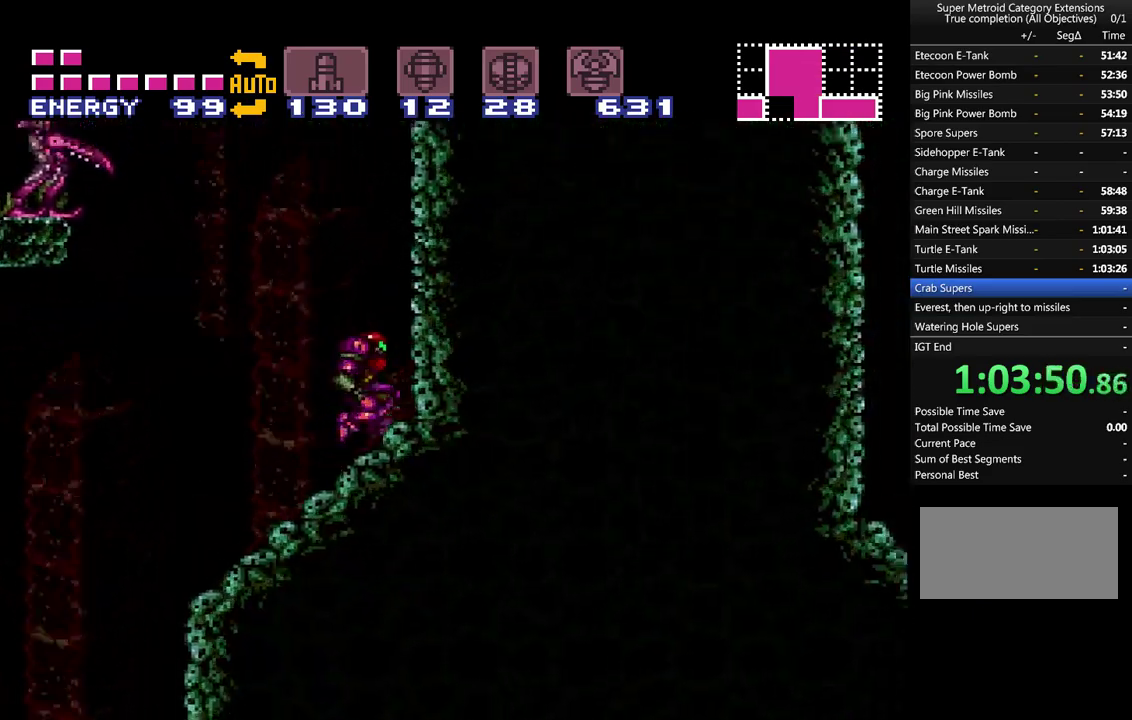
{"buttons": ["A", "B", "DPAD_LEFT"], "events": [[100, "DPAD_RIGHT", "up"], [200, "DPAD_LEFT", "down"]]}
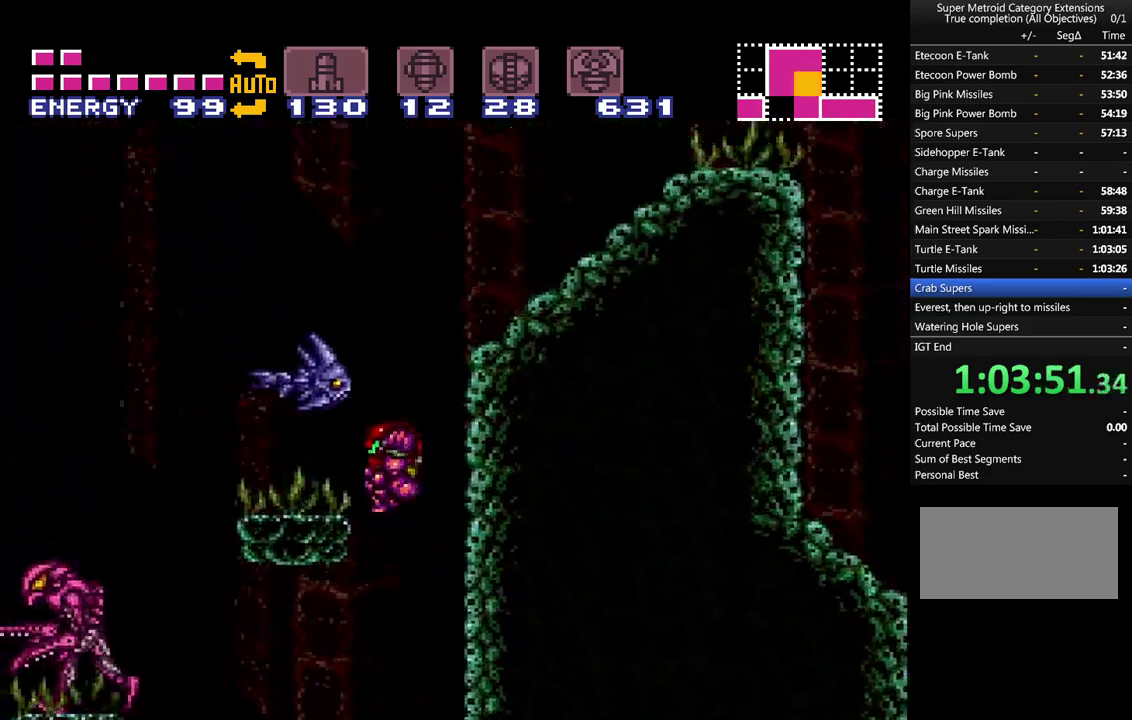
{"buttons": ["A"], "events": [[67, "B", "up"], [67, "L1", "down"], [433, "DPAD_LEFT", "up"], [433, "L1", "up"]]}
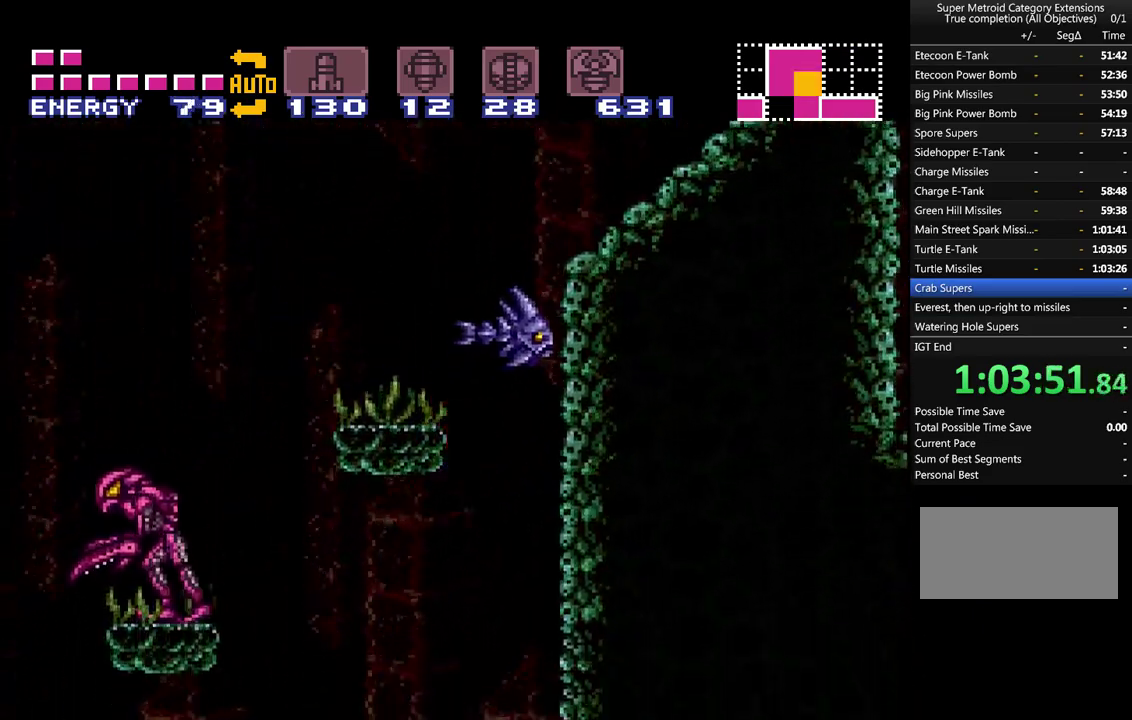
{"buttons": ["A", "Y", "DPAD_UP"], "events": [[33, "DPAD_UP", "down"], [100, "Y", "down"], [217, "Y", "up"], [283, "Y", "down"], [400, "Y", "up"], [500, "Y", "down"]]}
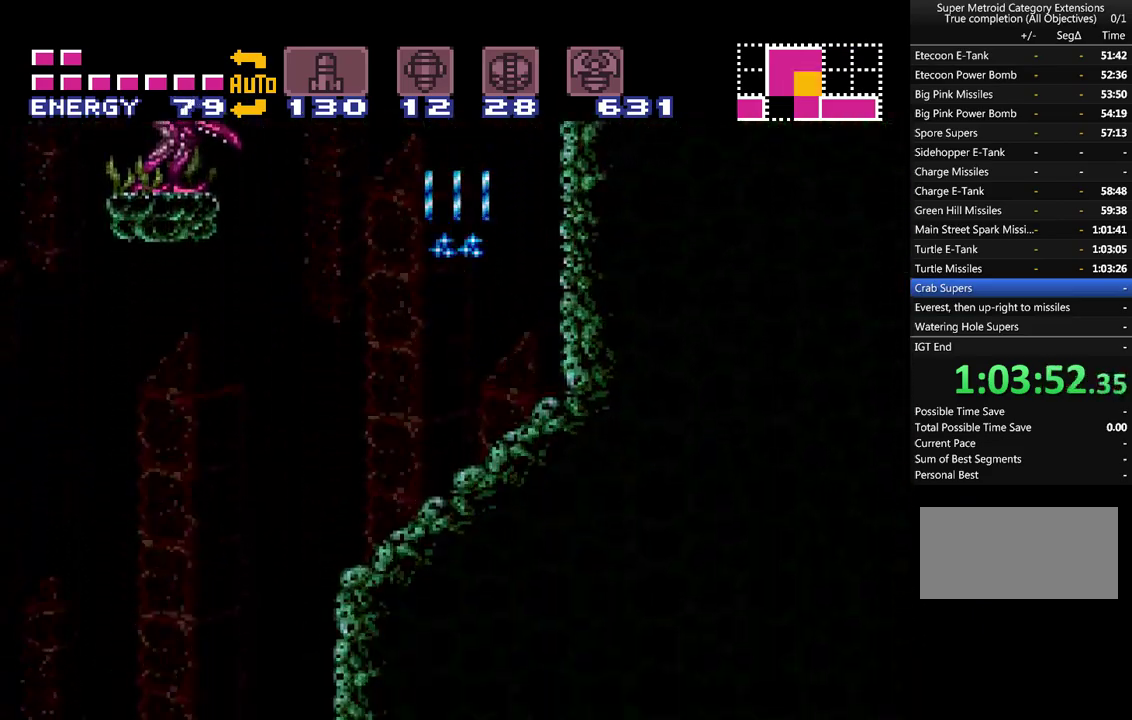
{"buttons": ["A", "B", "Y", "DPAD_UP"], "events": [[167, "Y", "up"], [217, "Y", "down"], [250, "B", "down"]]}
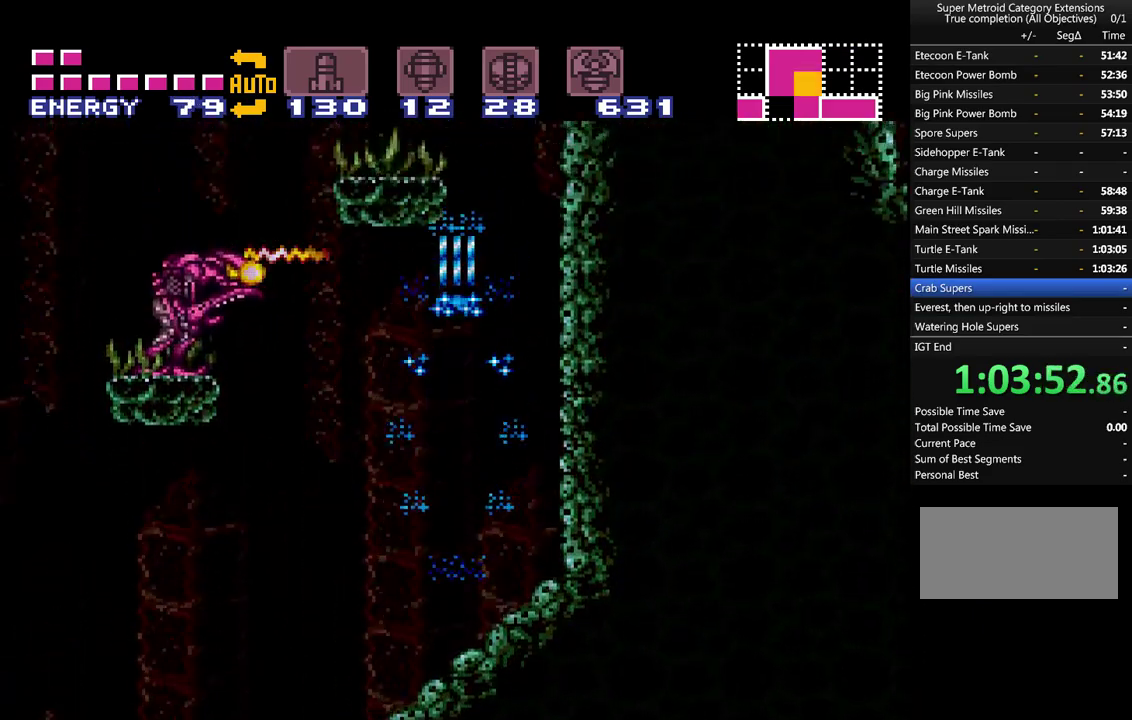
{"buttons": ["A", "DPAD_UP"], "events": [[67, "B", "up"], [67, "Y", "up"], [183, "Y", "down"], [283, "Y", "up"], [367, "Y", "down"], [467, "Y", "up"]]}